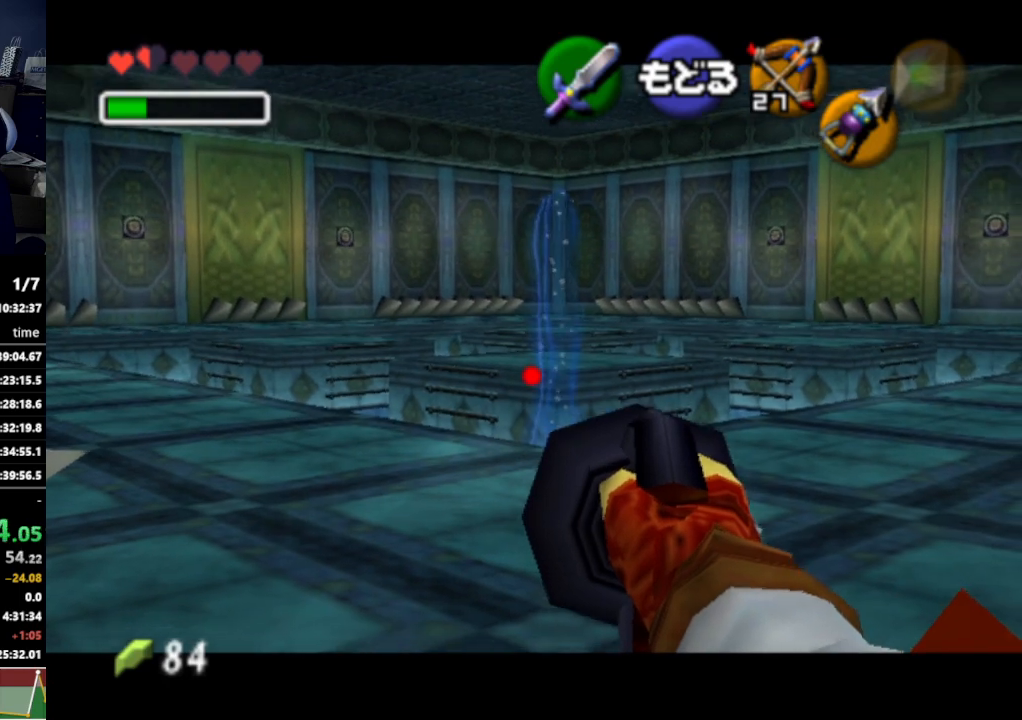
Gameplay with a controller (Nintendo layout); each line is a JSON object with the inputs held at the frame after it. "events" lists button and stick changes between this image and that frame as [ms after this image, input, new state], when the widget could be followed in between. Not read: L3 R3.
{"buttons": [], "left_stick": "center", "right_stick": "center", "events": [[133, "left_stick", "center"]]}
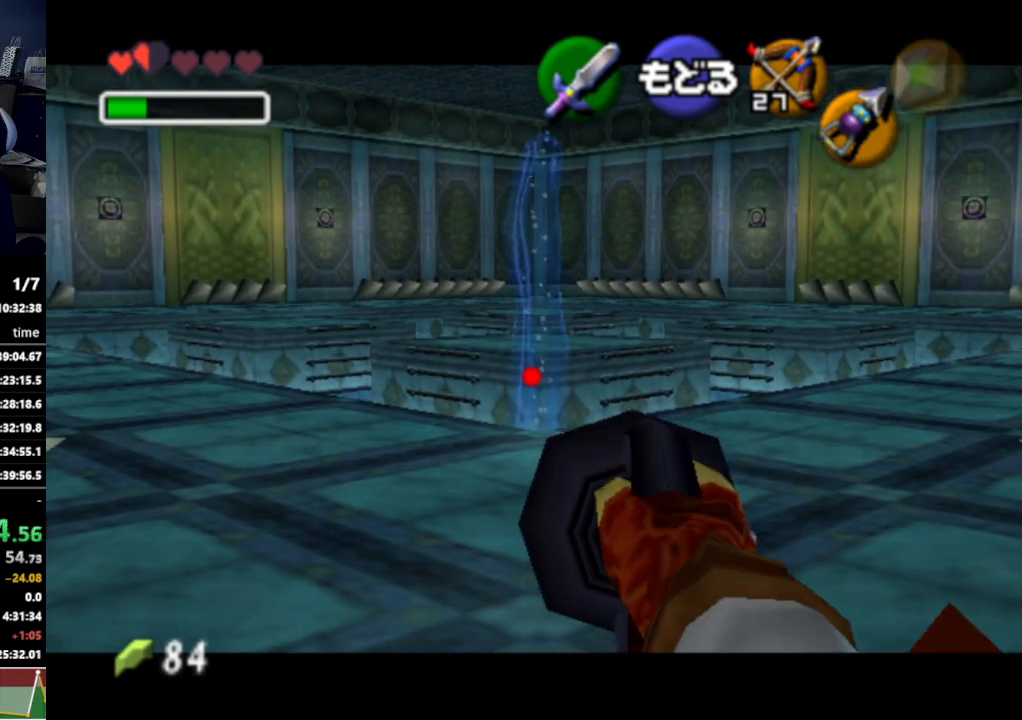
{"buttons": [], "left_stick": "center", "right_stick": "center", "events": []}
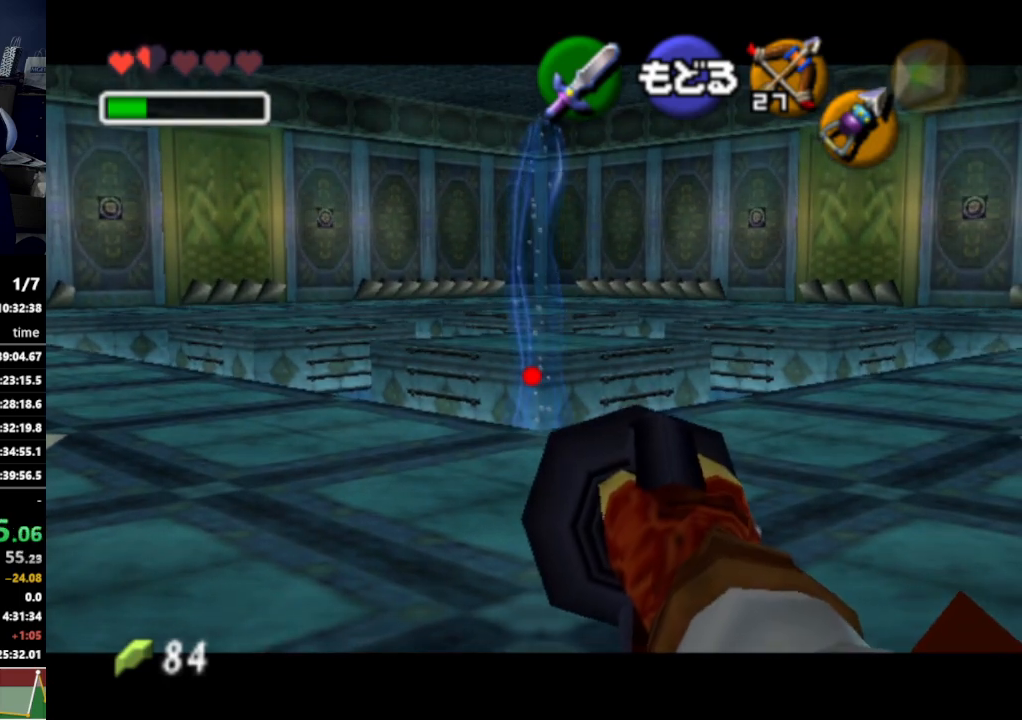
{"buttons": [], "left_stick": "center", "right_stick": "center", "events": [[267, "left_stick", "down-right"], [467, "left_stick", "center"]]}
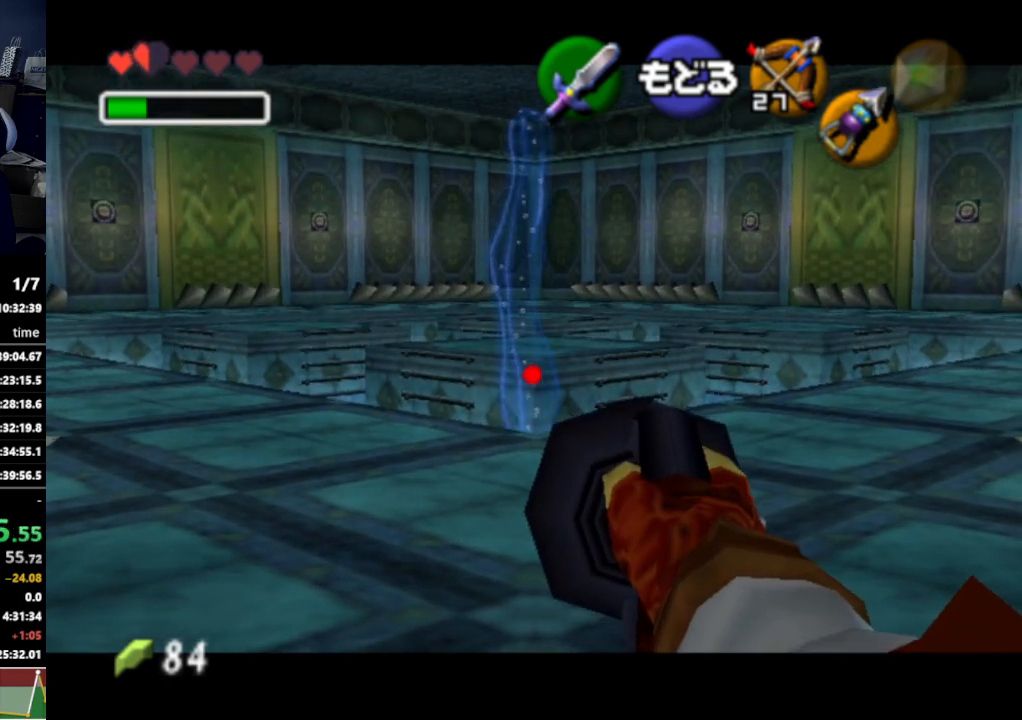
{"buttons": [], "left_stick": "right", "right_stick": "center", "events": [[433, "left_stick", "right"]]}
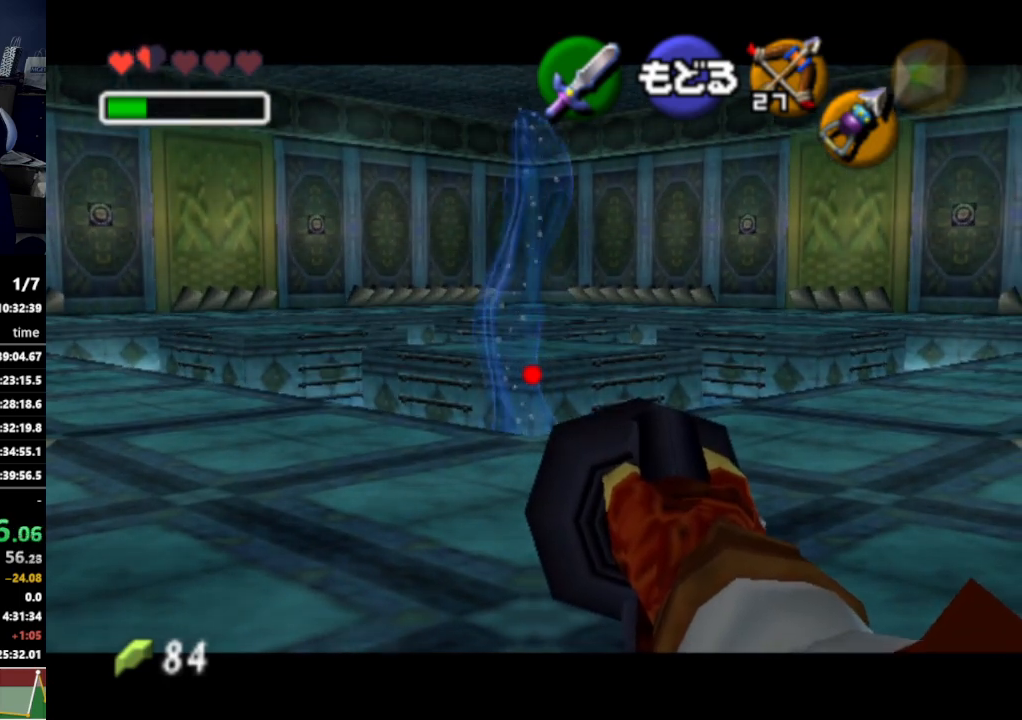
{"buttons": [], "left_stick": "center", "right_stick": "center", "events": [[400, "left_stick", "center"]]}
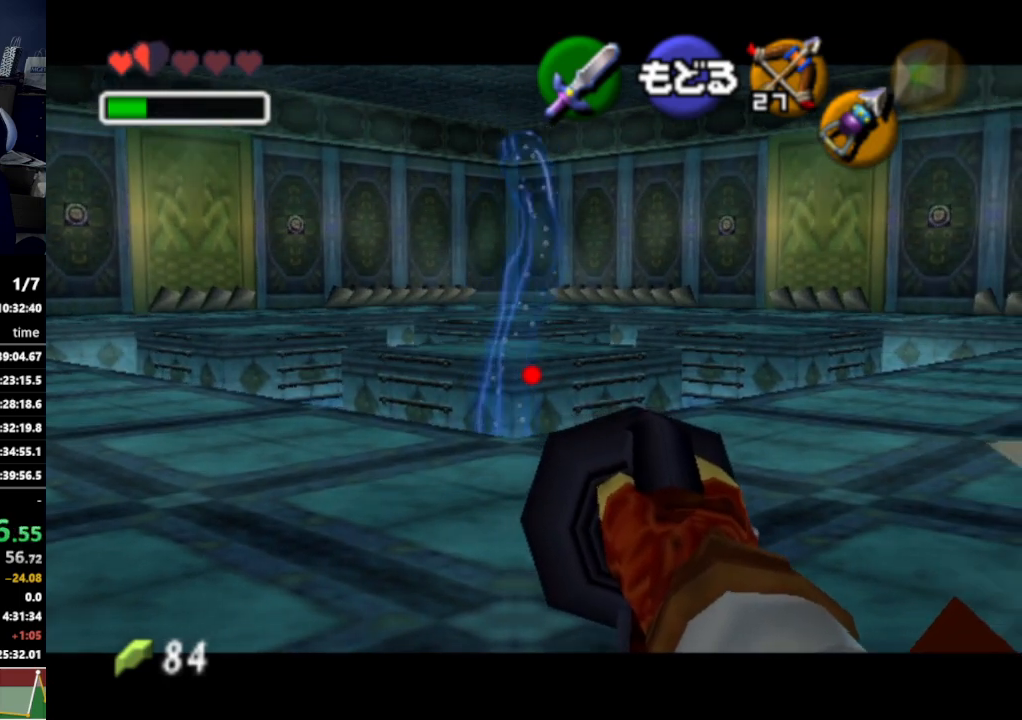
{"buttons": [], "left_stick": "center", "right_stick": "center", "events": []}
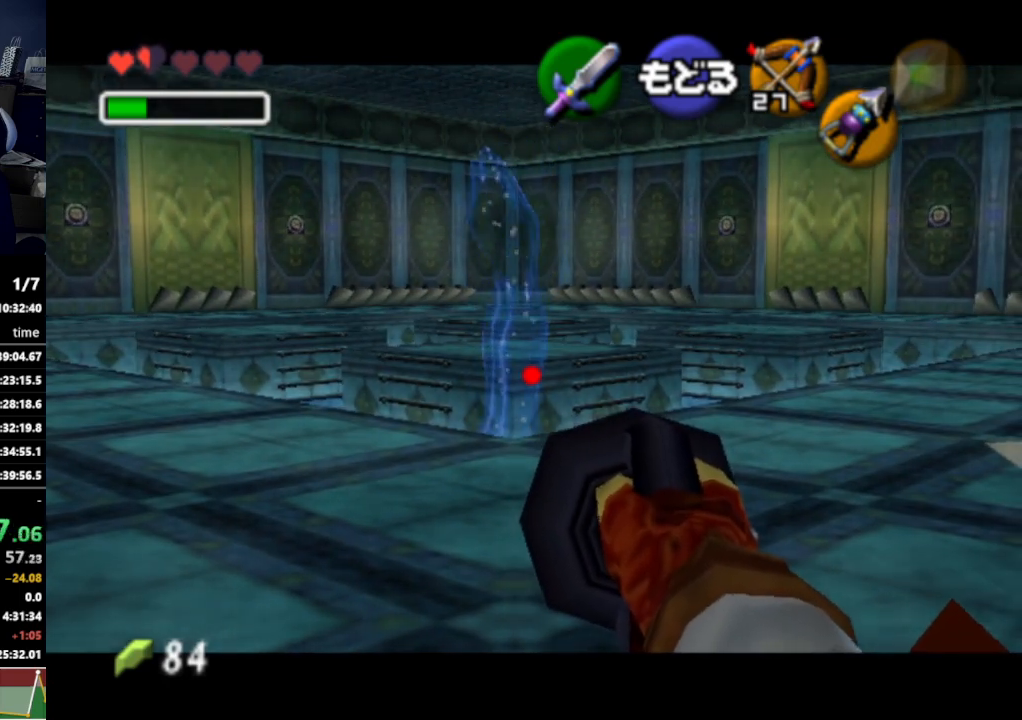
{"buttons": [], "left_stick": "center", "right_stick": "center", "events": []}
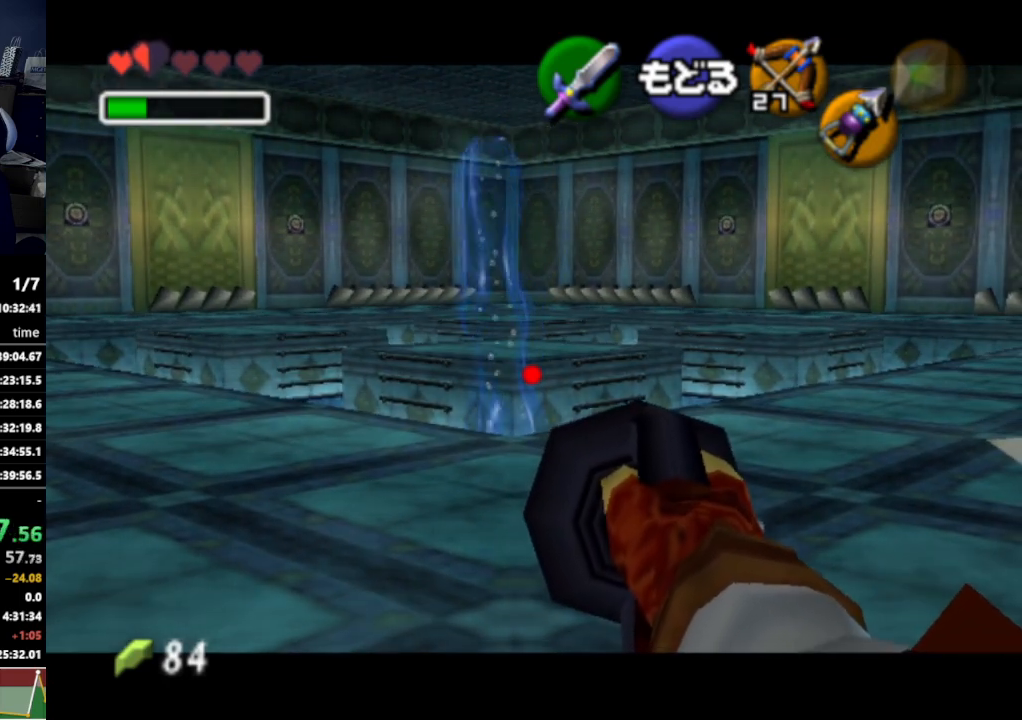
{"buttons": [], "left_stick": "center", "right_stick": "center", "events": []}
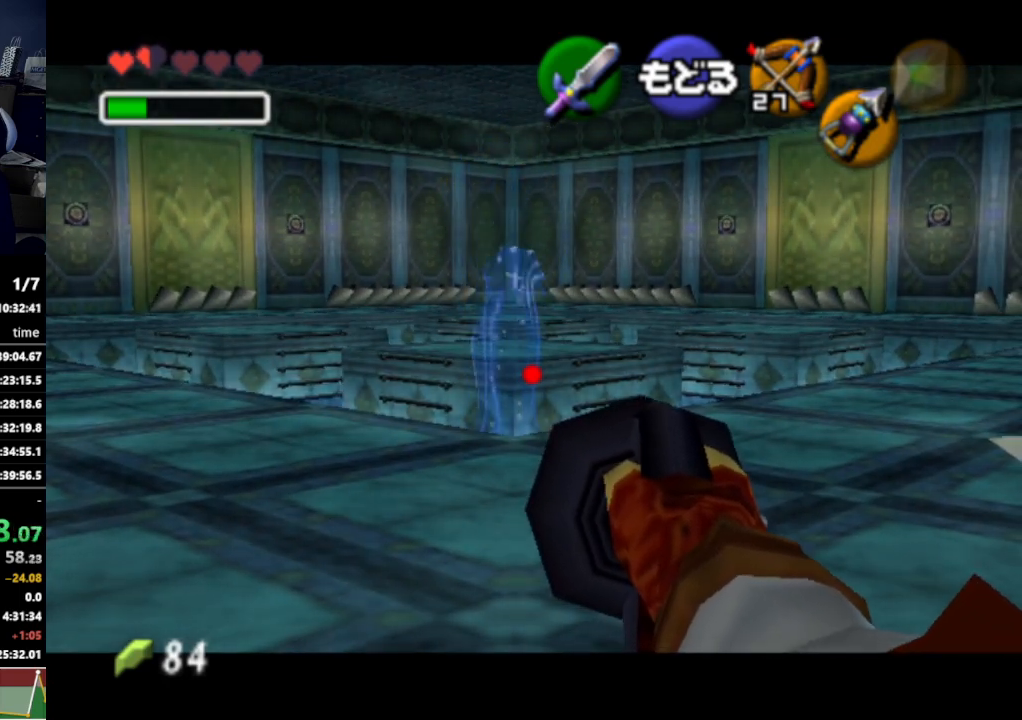
{"buttons": ["Z"], "left_stick": "center", "right_stick": "center", "events": [[67, "Z", "down"]]}
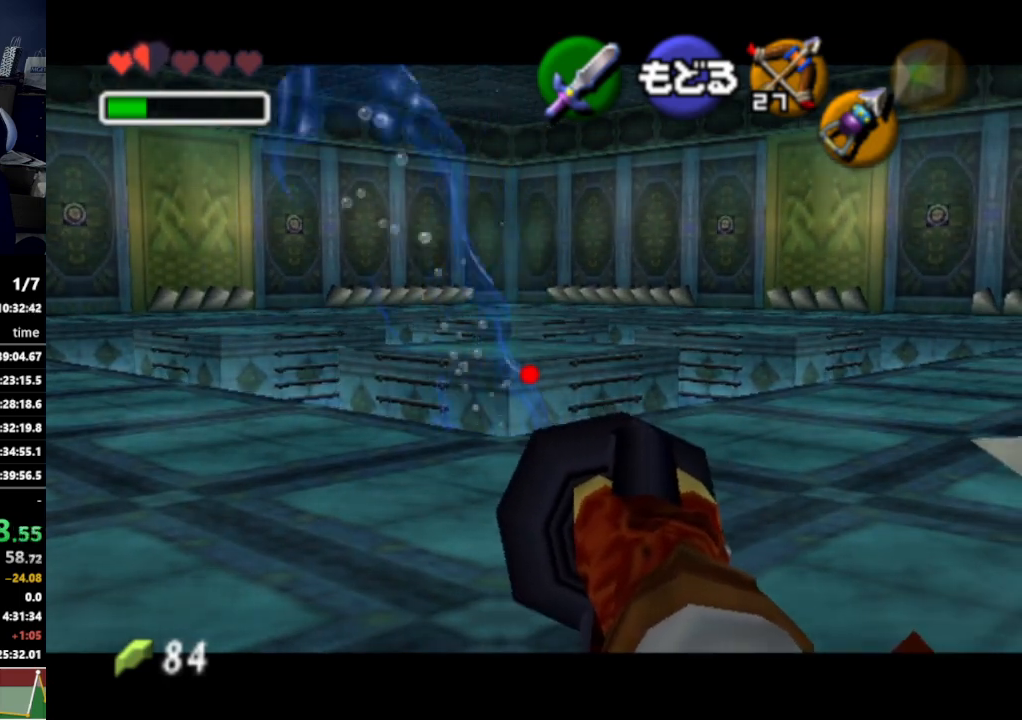
{"buttons": [], "left_stick": "center", "right_stick": "center", "events": [[133, "left_stick", "left"], [233, "left_stick", "center"], [267, "Z", "up"]]}
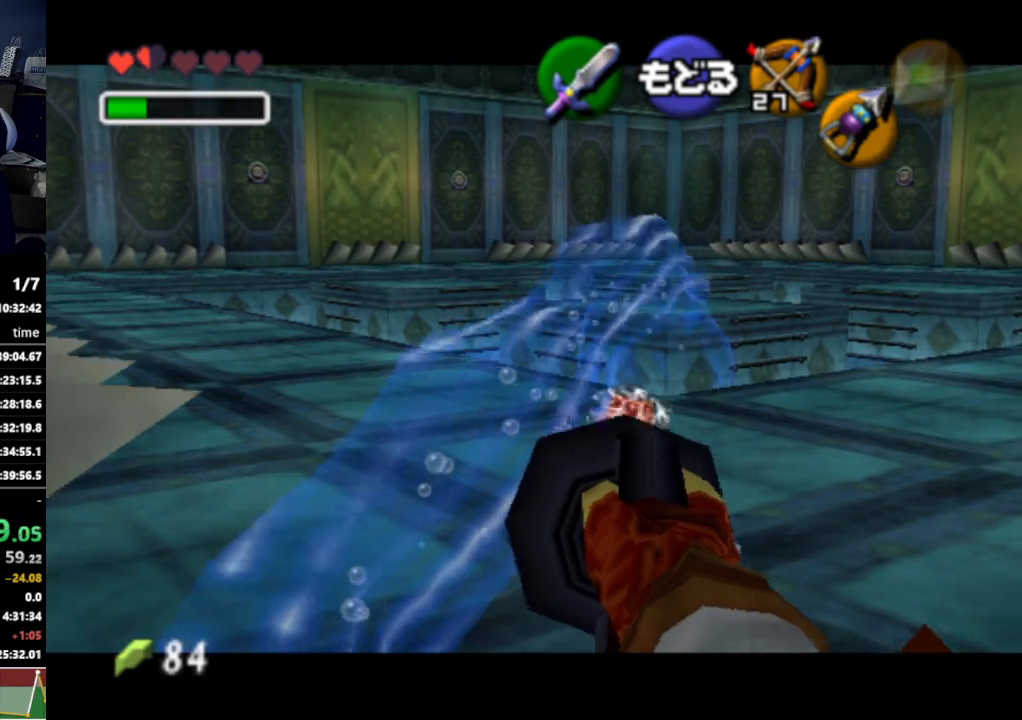
{"buttons": [], "left_stick": "center", "right_stick": "center", "events": []}
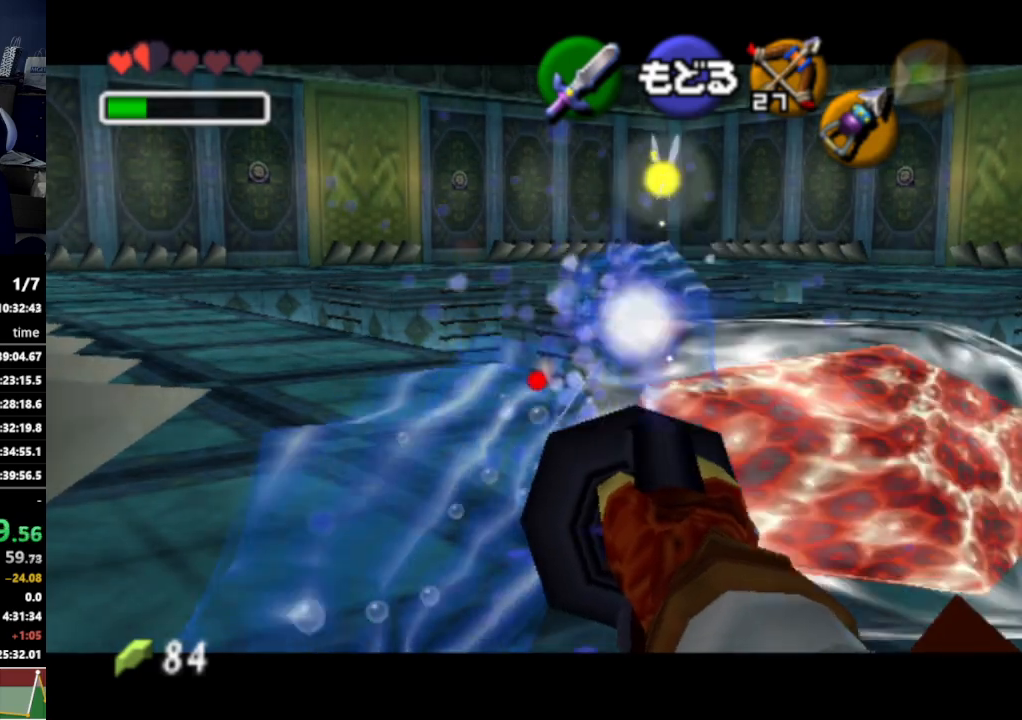
{"buttons": ["L1"], "left_stick": "down", "right_stick": "center", "events": [[200, "L1", "down"], [467, "left_stick", "down"]]}
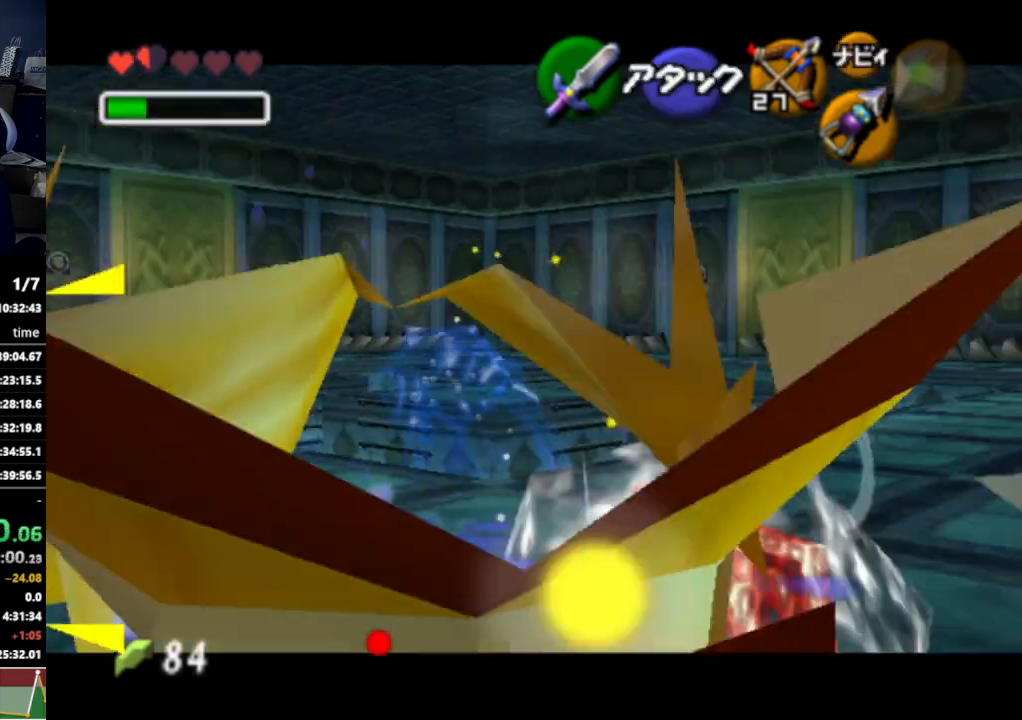
{"buttons": ["L1"], "left_stick": "center", "right_stick": "center", "events": [[33, "A", "down"], [100, "left_stick", "down-left"], [133, "A", "up"], [267, "left_stick", "center"]]}
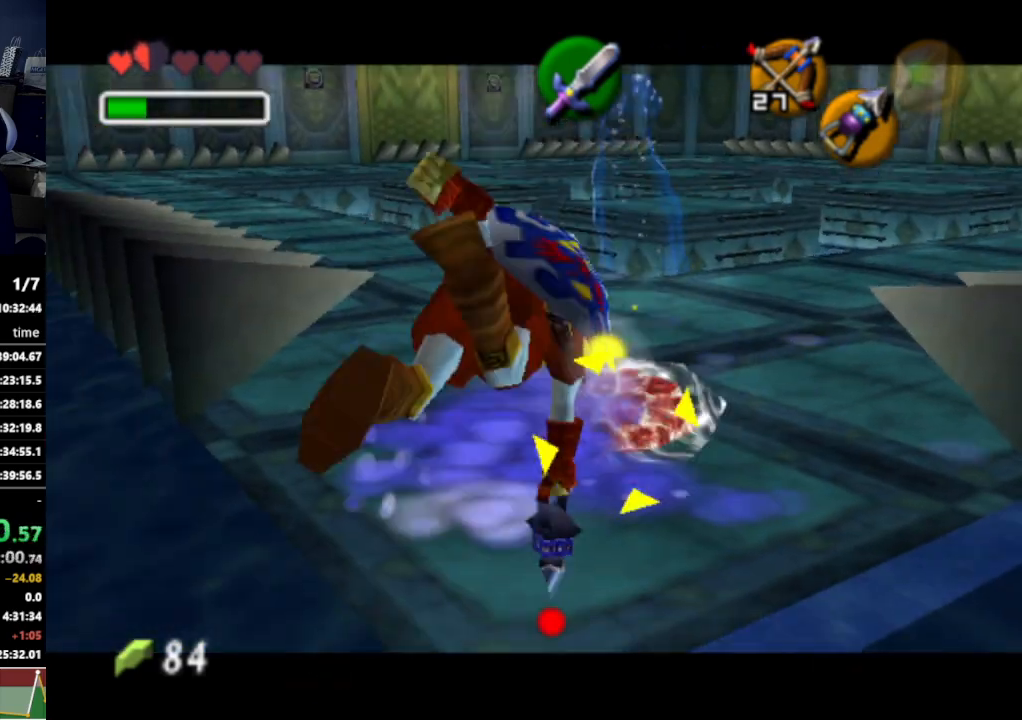
{"buttons": ["L1"], "left_stick": "center", "right_stick": "center", "events": [[200, "Z", "down"], [400, "Z", "up"]]}
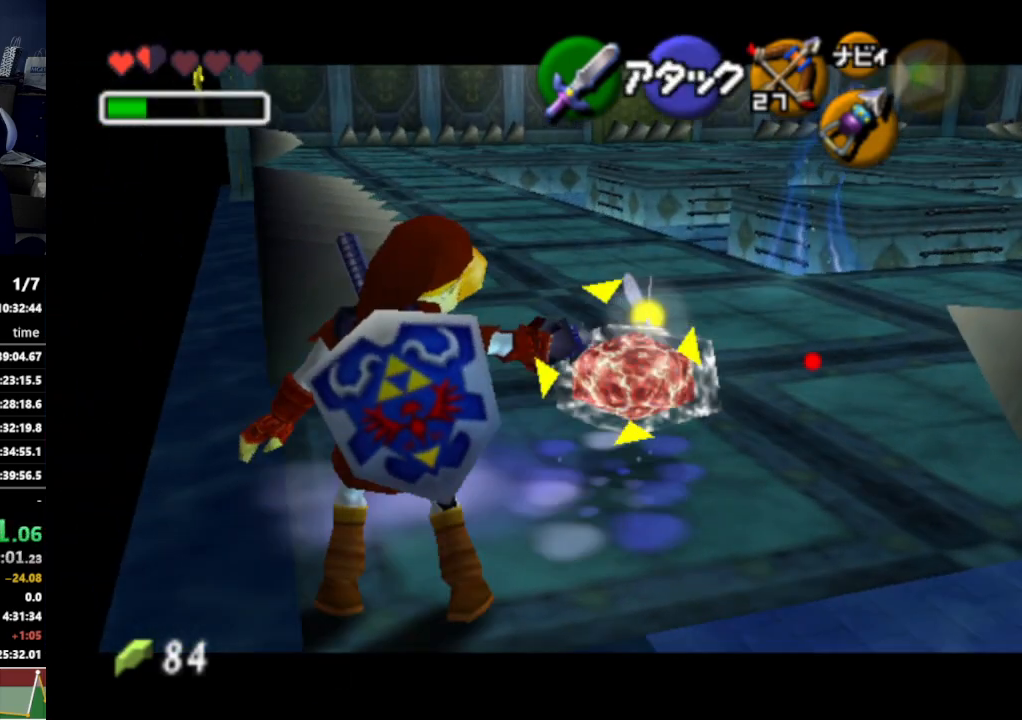
{"buttons": ["L1"], "left_stick": "up-right", "right_stick": "center", "events": [[233, "left_stick", "up-right"]]}
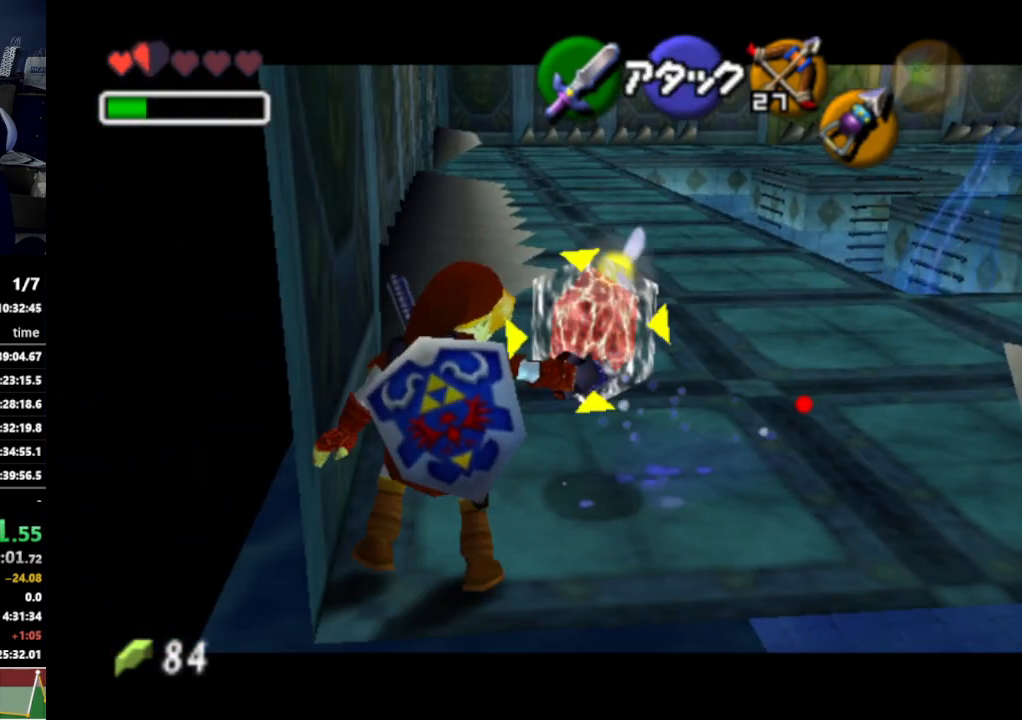
{"buttons": ["L1"], "left_stick": "right", "right_stick": "center", "events": [[267, "left_stick", "right"], [333, "B", "down"], [433, "B", "up"]]}
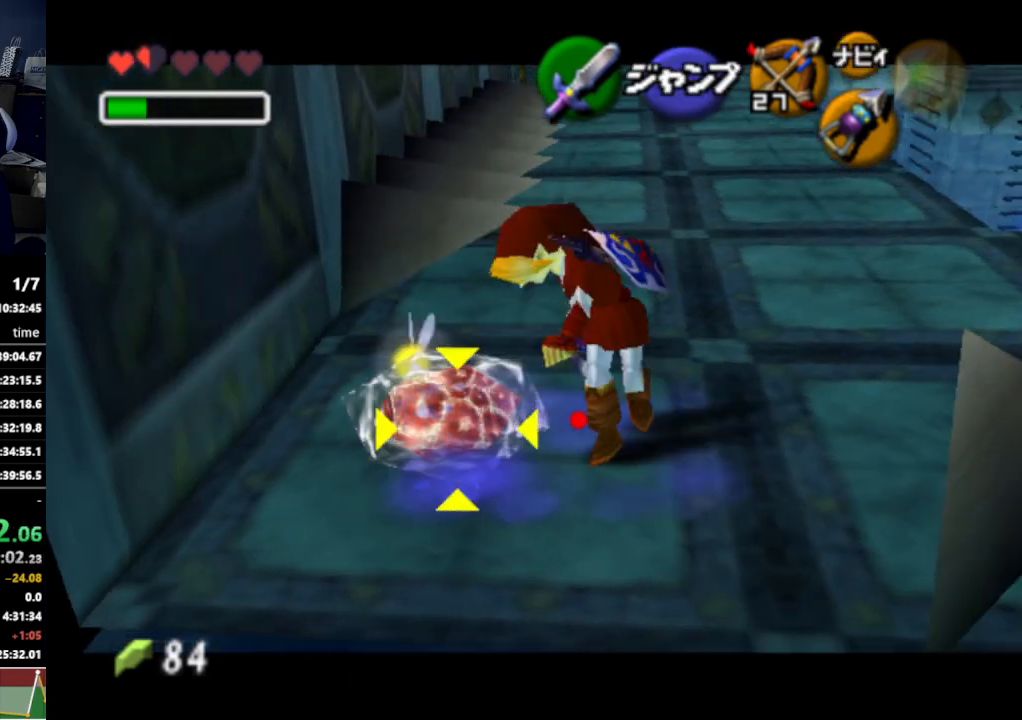
{"buttons": ["L1"], "left_stick": "right", "right_stick": "center", "events": []}
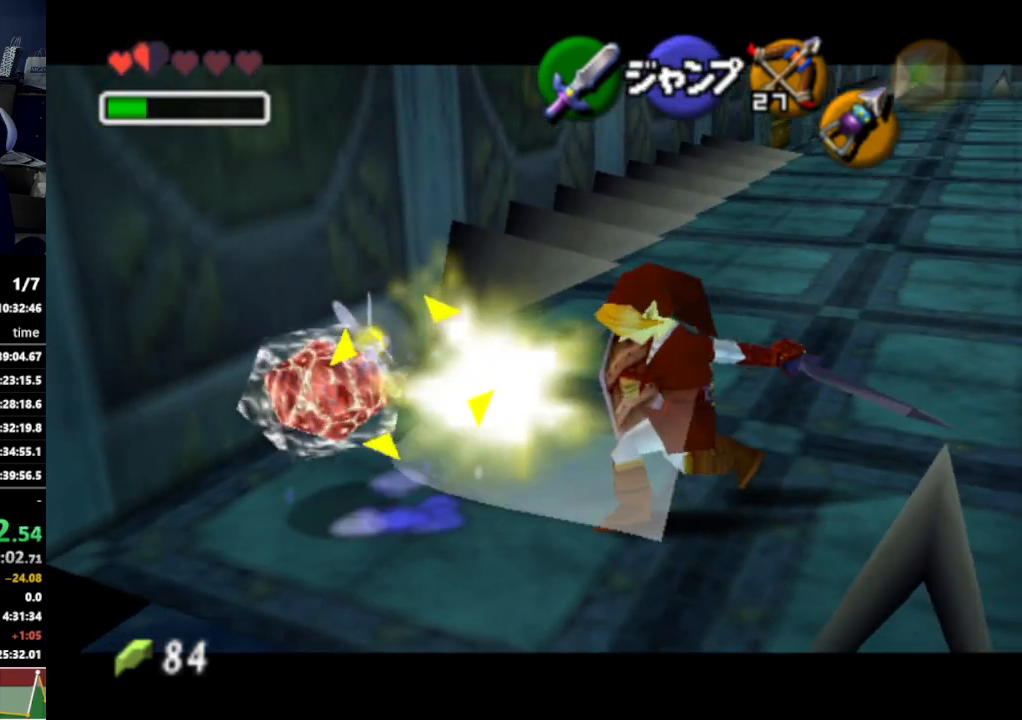
{"buttons": ["L1"], "left_stick": "center", "right_stick": "center", "events": [[200, "A", "down"], [200, "left_stick", "center"], [333, "A", "up"]]}
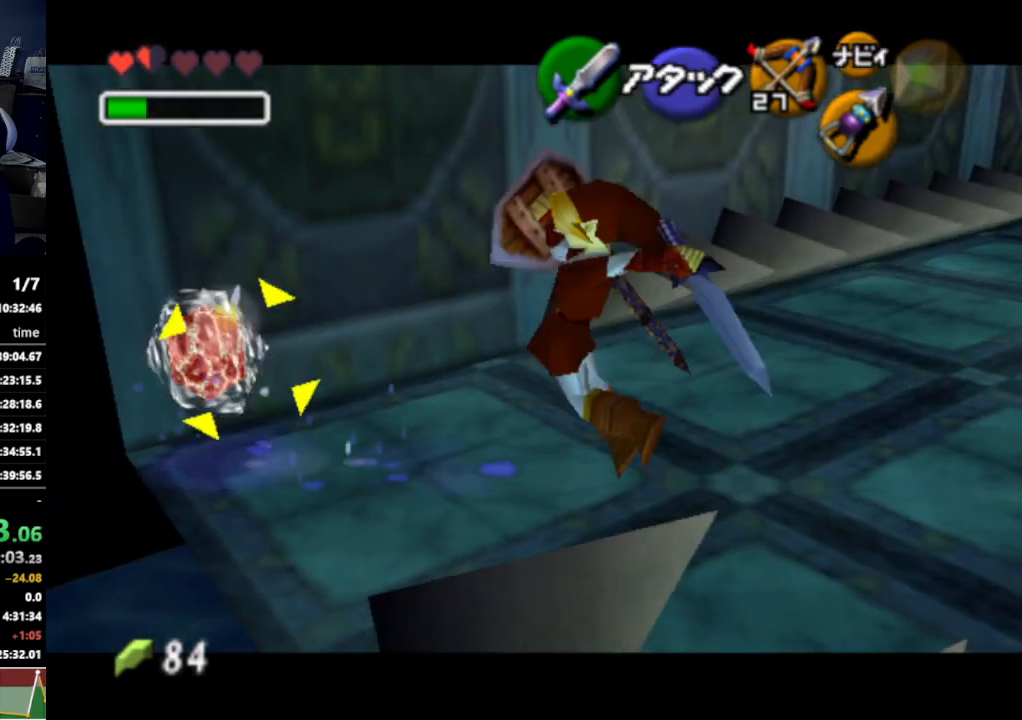
{"buttons": ["R1"], "left_stick": "center", "right_stick": "center", "events": [[100, "L1", "up"], [100, "R1", "down"]]}
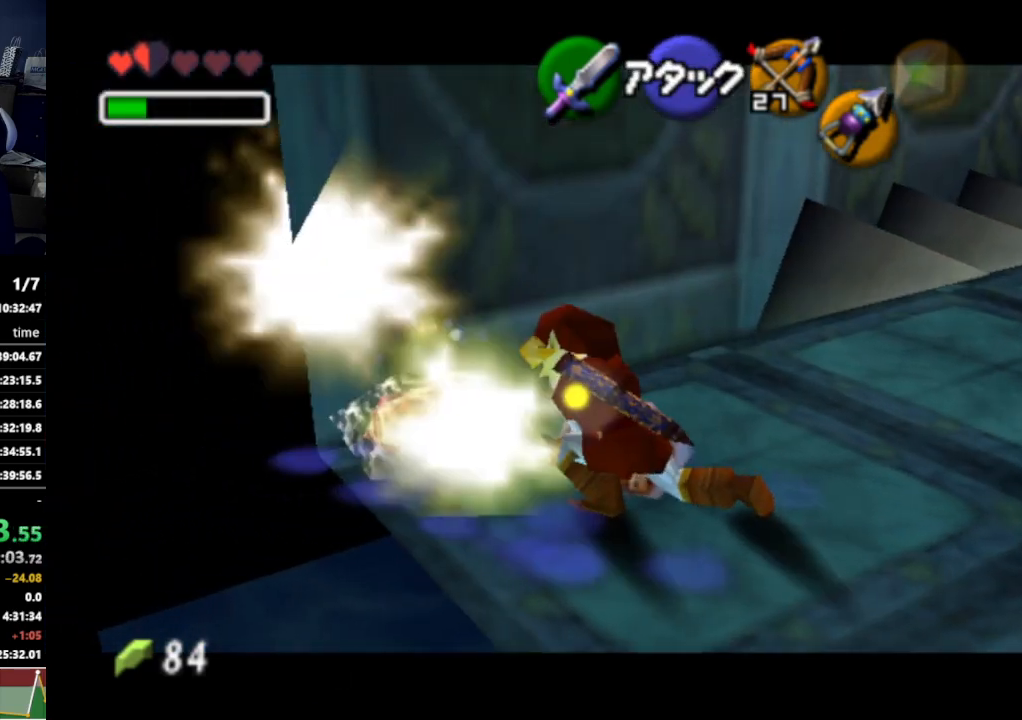
{"buttons": ["B", "R1"], "left_stick": "center", "right_stick": "center", "events": [[300, "B", "down"], [333, "B", "up"], [400, "B", "down"], [433, "B", "up"], [500, "B", "down"]]}
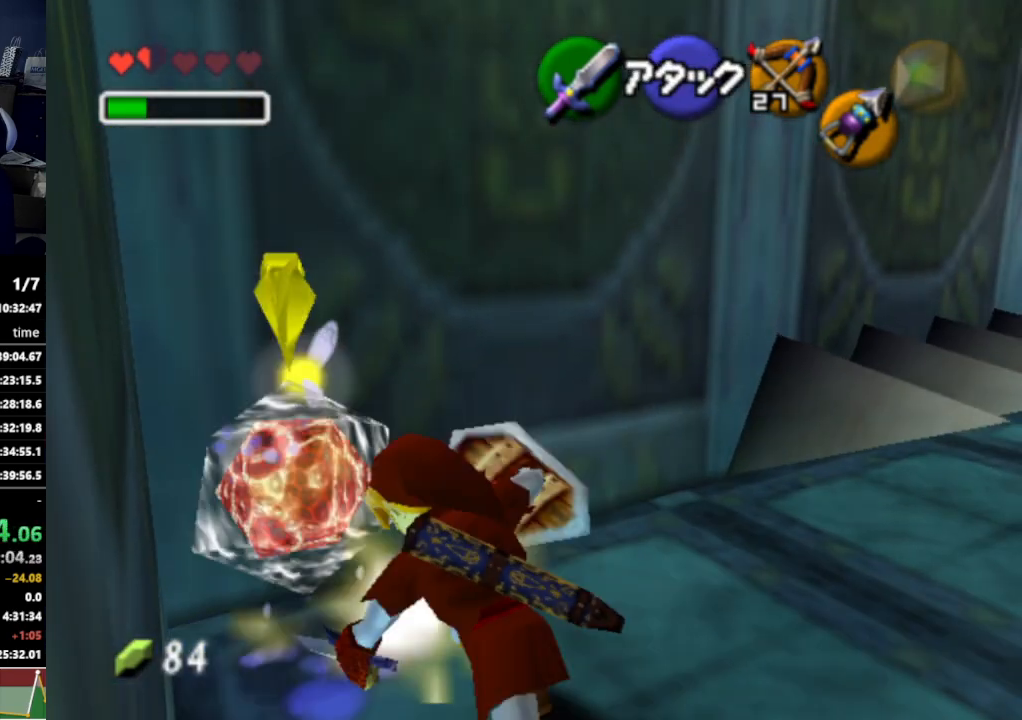
{"buttons": ["B", "R1"], "left_stick": "center", "right_stick": "center", "events": [[33, "B", "up"], [100, "B", "down"], [133, "B", "up"], [200, "B", "down"], [233, "B", "up"], [300, "B", "down"], [367, "B", "up"], [400, "B", "down"], [467, "B", "up"], [500, "B", "down"]]}
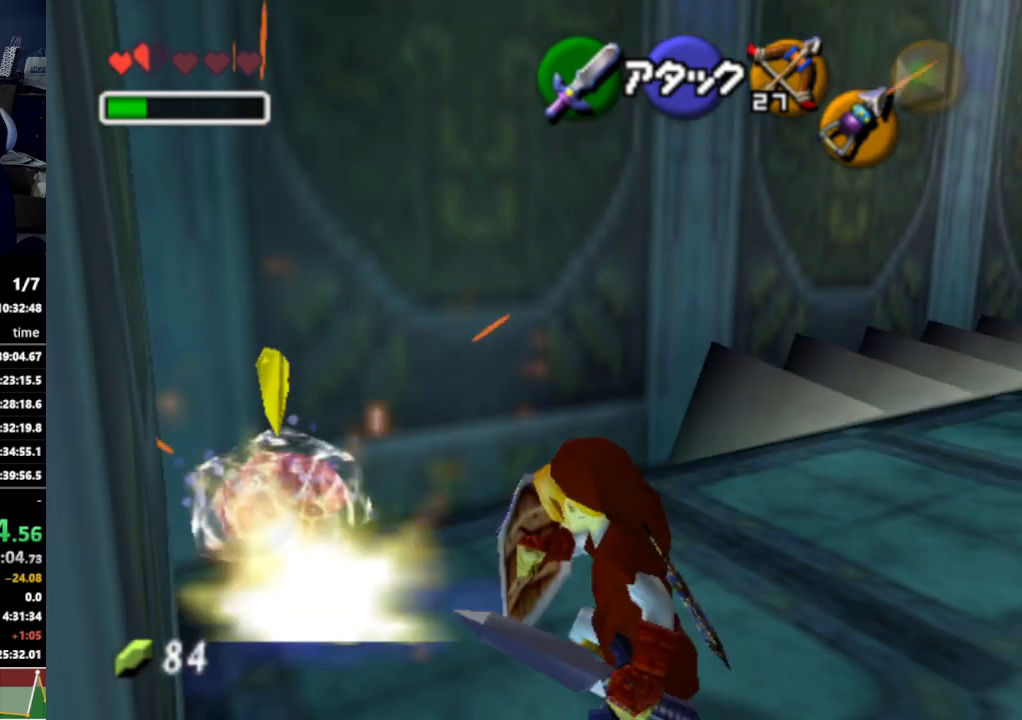
{"buttons": ["R1"], "left_stick": "center", "right_stick": "center", "events": [[33, "B", "up"], [133, "B", "down"], [167, "B", "up"], [200, "B", "down"], [267, "B", "up"], [333, "B", "down"], [367, "B", "up"], [467, "B", "down"], [500, "B", "up"]]}
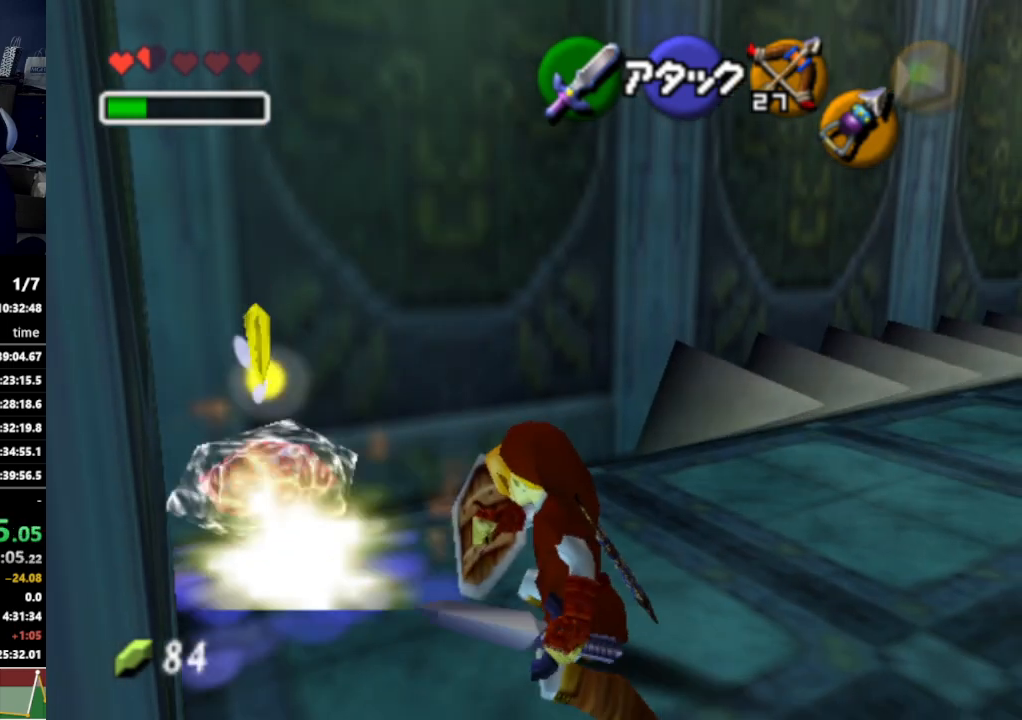
{"buttons": ["B", "R1"], "left_stick": "center", "right_stick": "center", "events": [[67, "B", "down"], [100, "B", "up"], [167, "B", "down"], [200, "B", "up"], [300, "B", "down"], [333, "B", "up"], [400, "B", "down"], [433, "B", "up"], [500, "B", "down"]]}
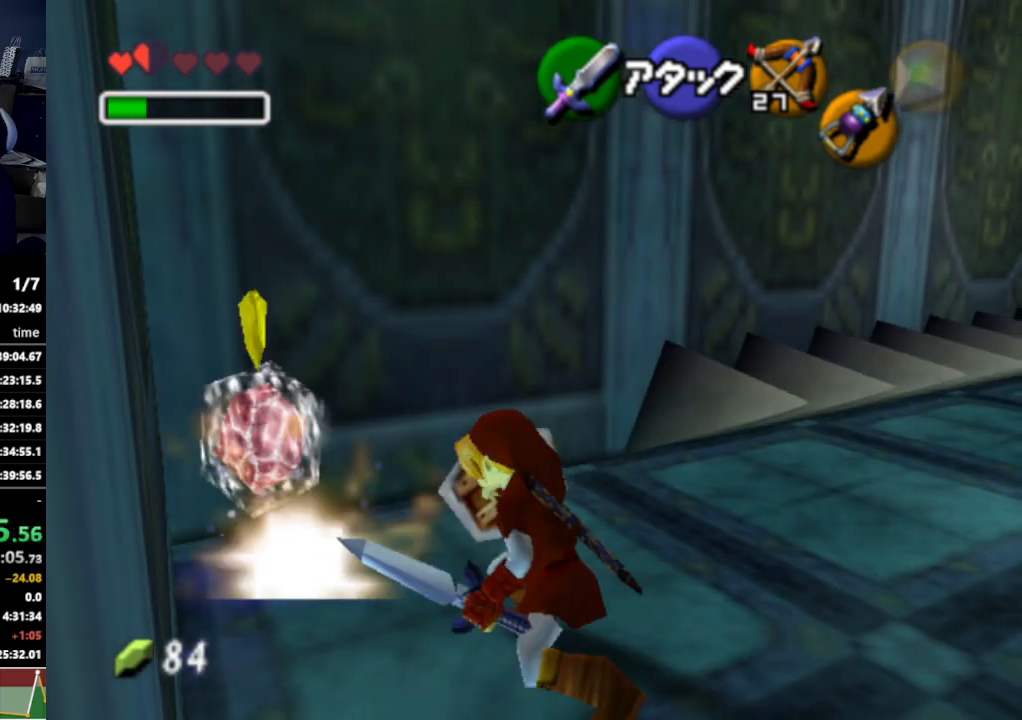
{"buttons": ["R1"], "left_stick": "center", "right_stick": "center", "events": [[33, "B", "up"], [233, "B", "down"], [267, "B", "up"], [333, "B", "down"], [367, "B", "up"], [433, "B", "down"], [467, "B", "up"]]}
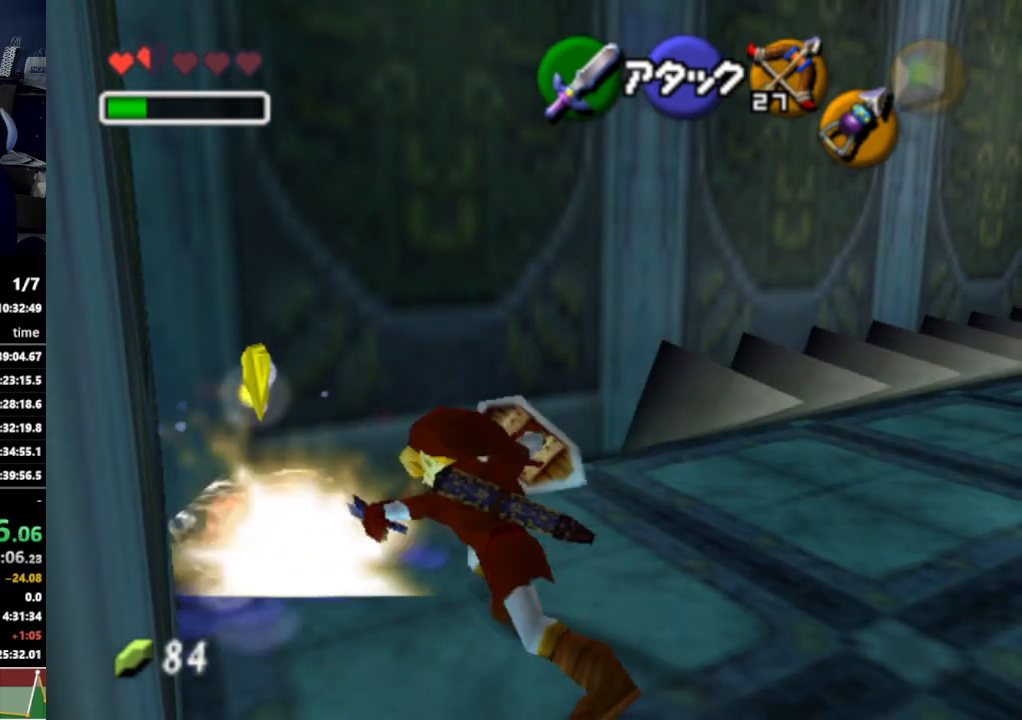
{"buttons": ["R1"], "left_stick": "center", "right_stick": "center", "events": [[33, "B", "down"], [100, "B", "up"], [133, "B", "down"], [200, "B", "up"], [233, "B", "down"], [267, "B", "up"], [367, "B", "down"], [400, "B", "up"]]}
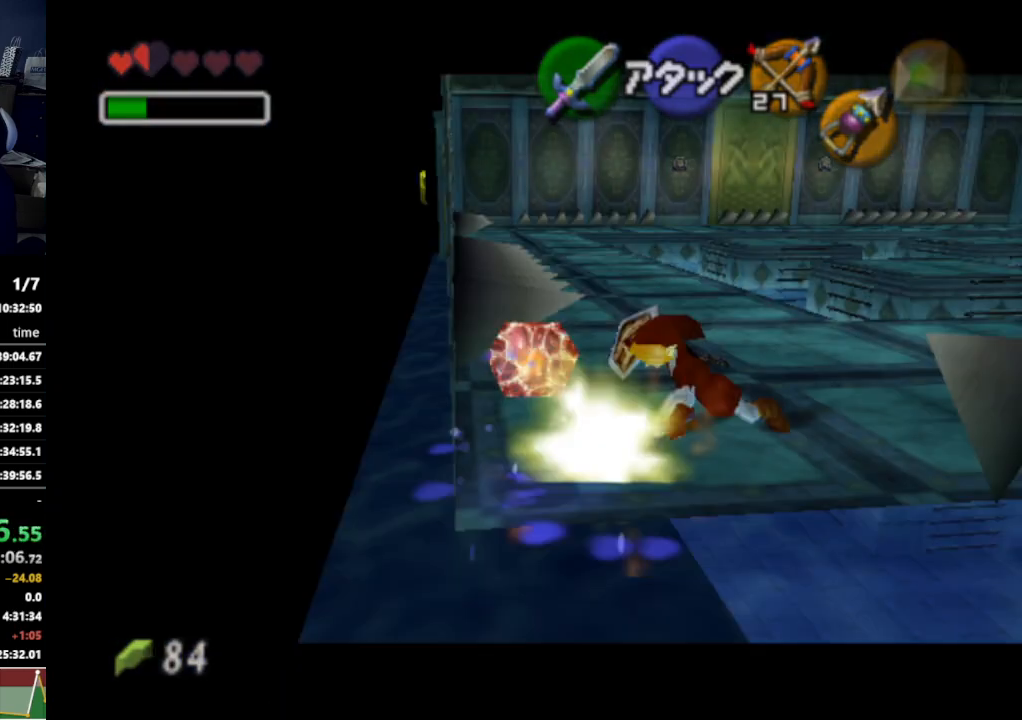
{"buttons": [], "left_stick": "center", "right_stick": "center", "events": [[333, "R1", "up"]]}